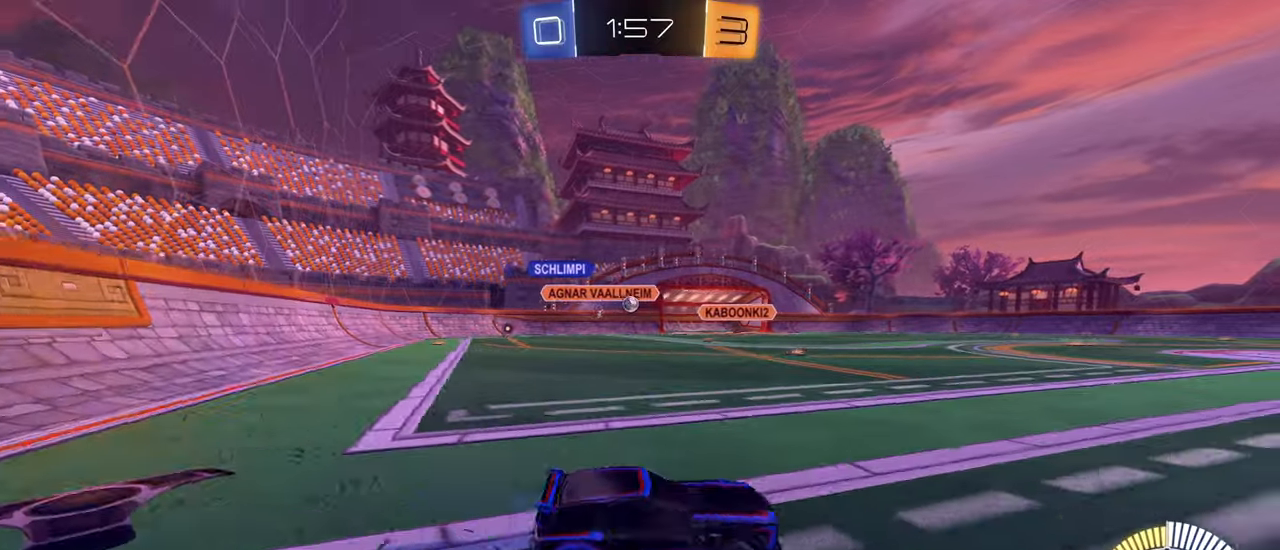
Gameplay with a controller (PlayStation layout); each line is a JSON object with the inputs held at the frame after it. "events" lists button and stick changes between this image and that frame as [ms after this image, input, new state], when the widget could be followed in between.
{"buttons": ["L2", "R2"], "left_stick": "up-right", "right_stick": "center", "events": [[50, "L1", "down"], [117, "L1", "up"], [350, "CIRCLE", "down"], [450, "CIRCLE", "up"], [467, "left_stick", "up-right"], [484, "L2", "down"]]}
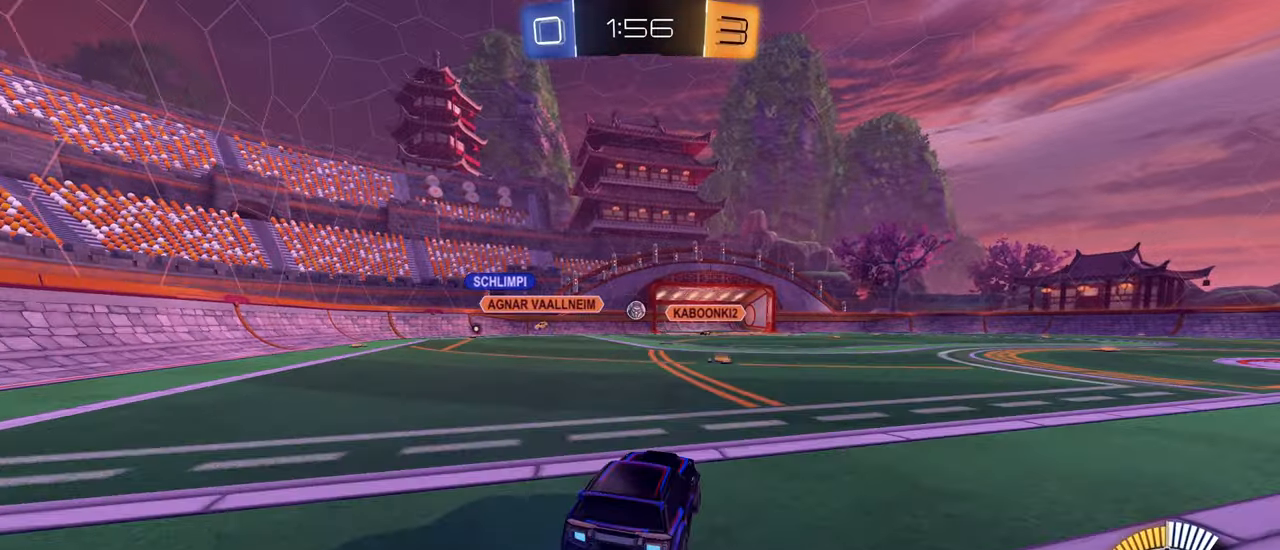
{"buttons": ["R2"], "left_stick": "up-right", "right_stick": "center", "events": [[67, "L1", "down"], [234, "L2", "up"], [284, "L1", "up"]]}
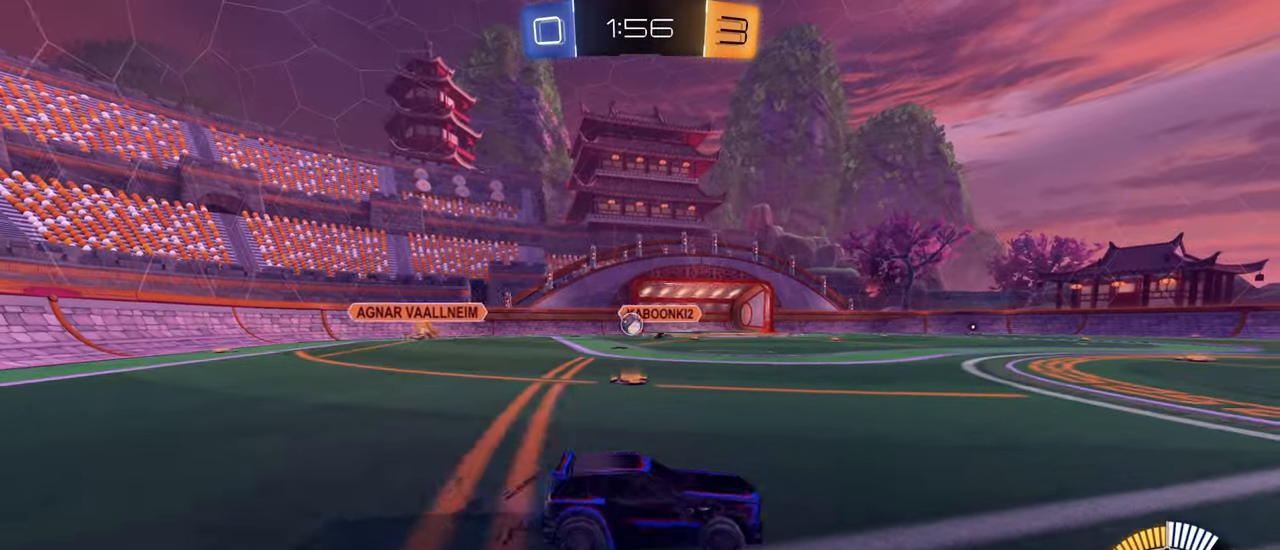
{"buttons": ["R2"], "left_stick": "up-right", "right_stick": "center", "events": []}
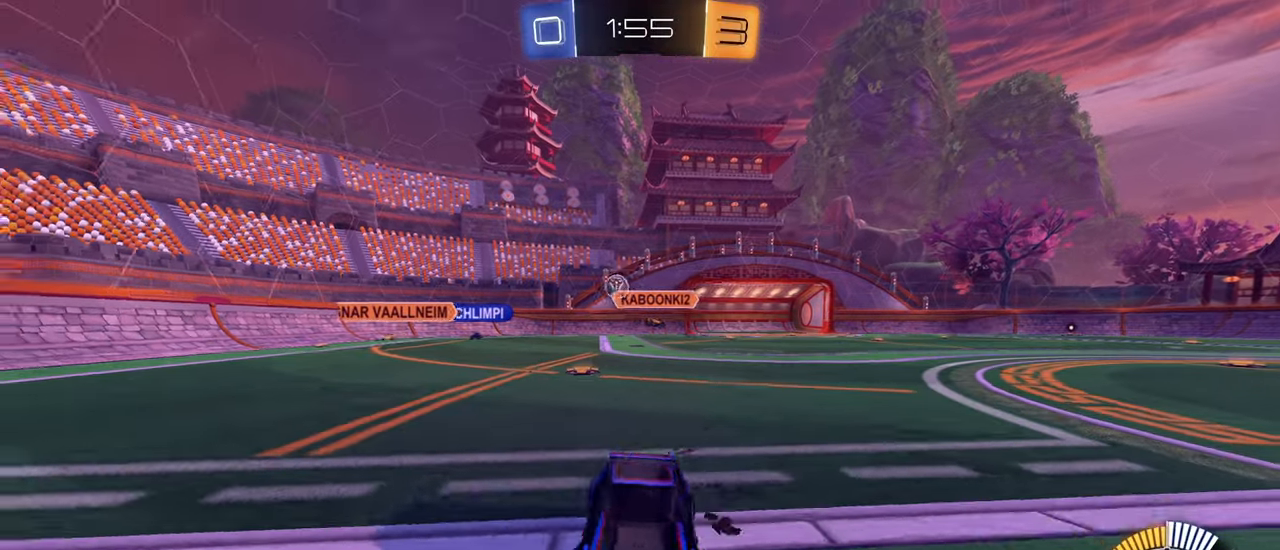
{"buttons": ["R2"], "left_stick": "right", "right_stick": "center", "events": [[100, "left_stick", "left"], [200, "left_stick", "right"], [317, "L1", "down"], [450, "L1", "up"]]}
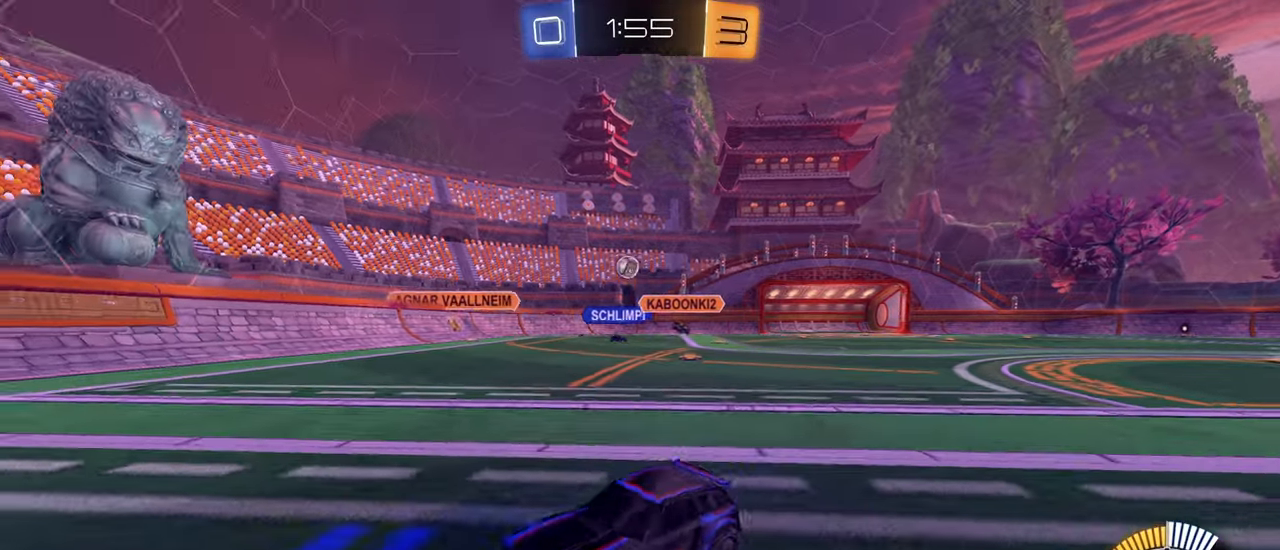
{"buttons": ["R2"], "left_stick": "right", "right_stick": "center", "events": [[200, "left_stick", "center"], [434, "left_stick", "right"]]}
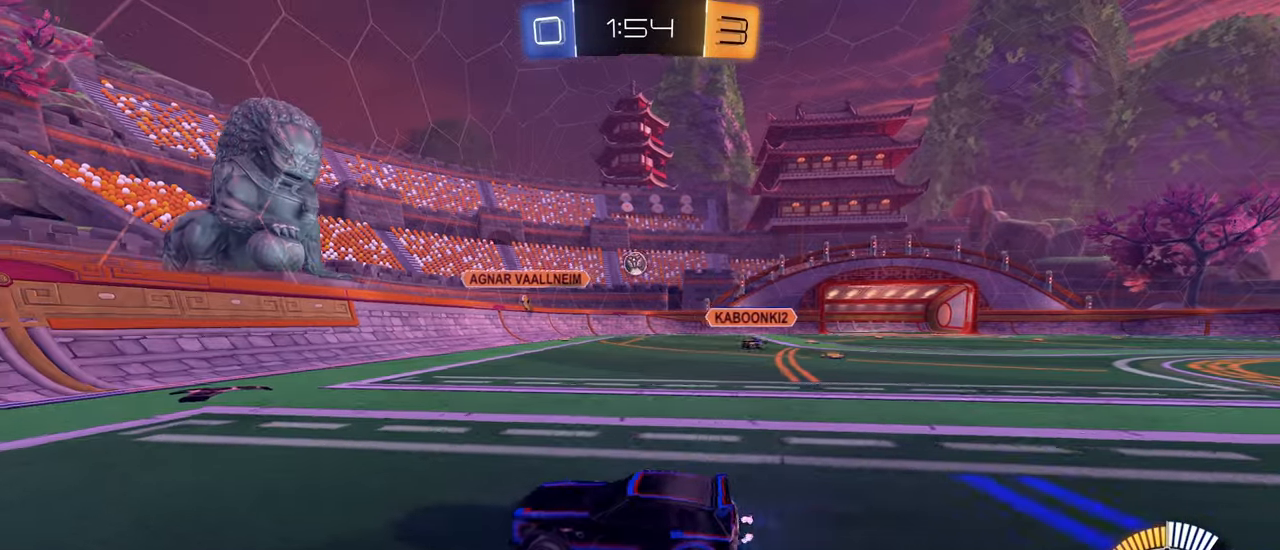
{"buttons": ["R2"], "left_stick": "center", "right_stick": "center", "events": [[434, "left_stick", "center"]]}
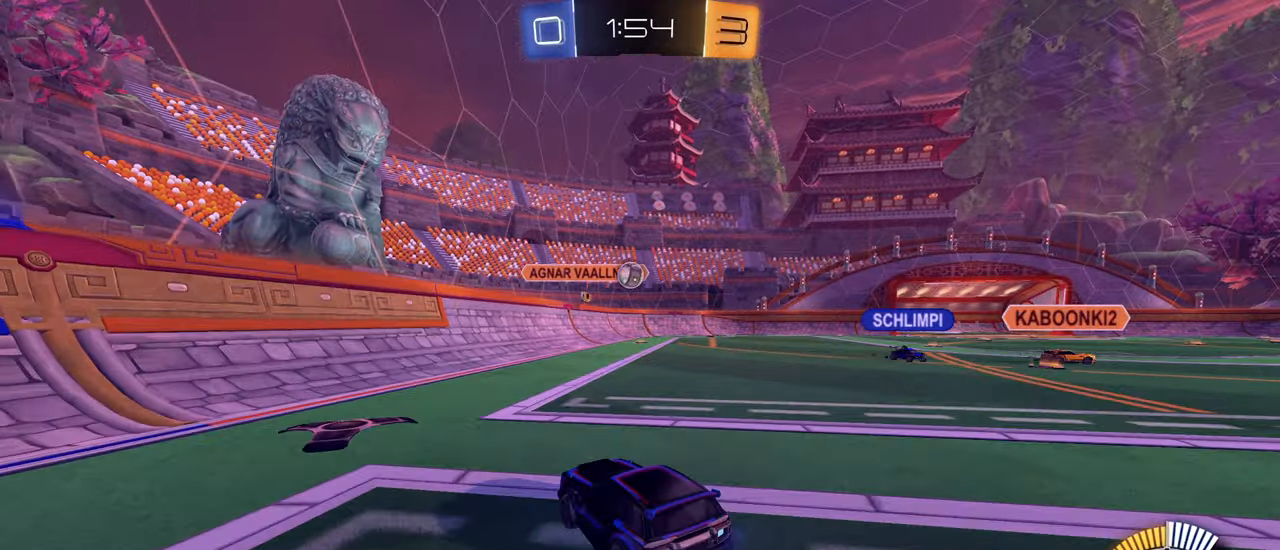
{"buttons": ["CIRCLE", "R2"], "left_stick": "center", "right_stick": "center", "events": [[17, "CIRCLE", "down"], [50, "left_stick", "right"], [100, "L1", "down"], [167, "L1", "up"], [234, "left_stick", "center"], [367, "left_stick", "right"], [450, "left_stick", "center"]]}
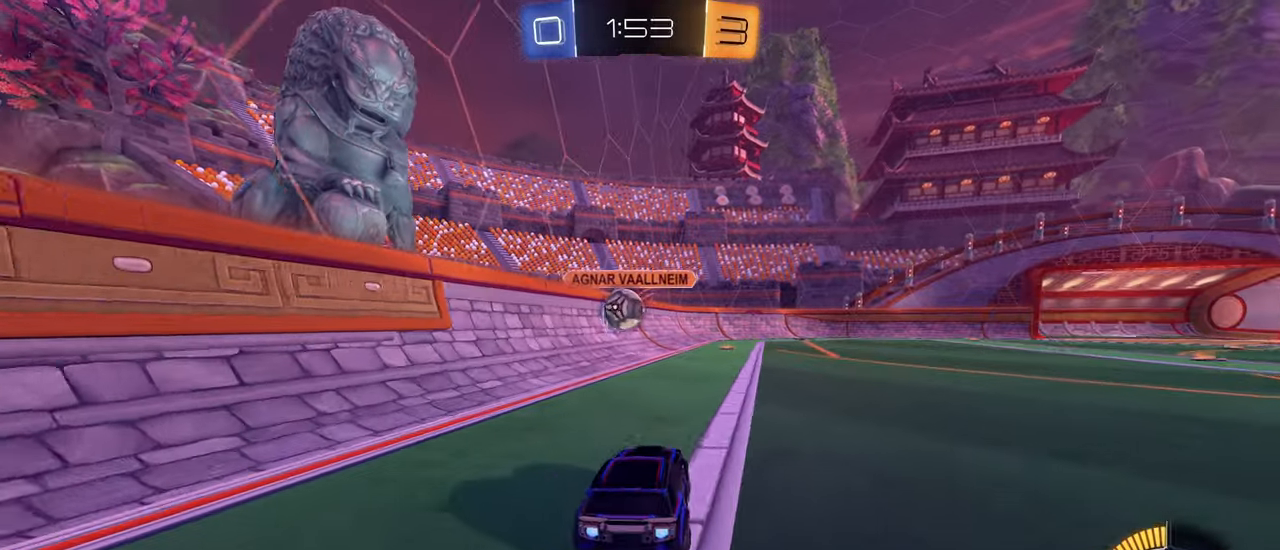
{"buttons": [], "left_stick": "left", "right_stick": "center", "events": [[84, "left_stick", "left"], [167, "R2", "up"], [233, "CIRCLE", "up"], [300, "L2", "down"], [466, "L2", "up"]]}
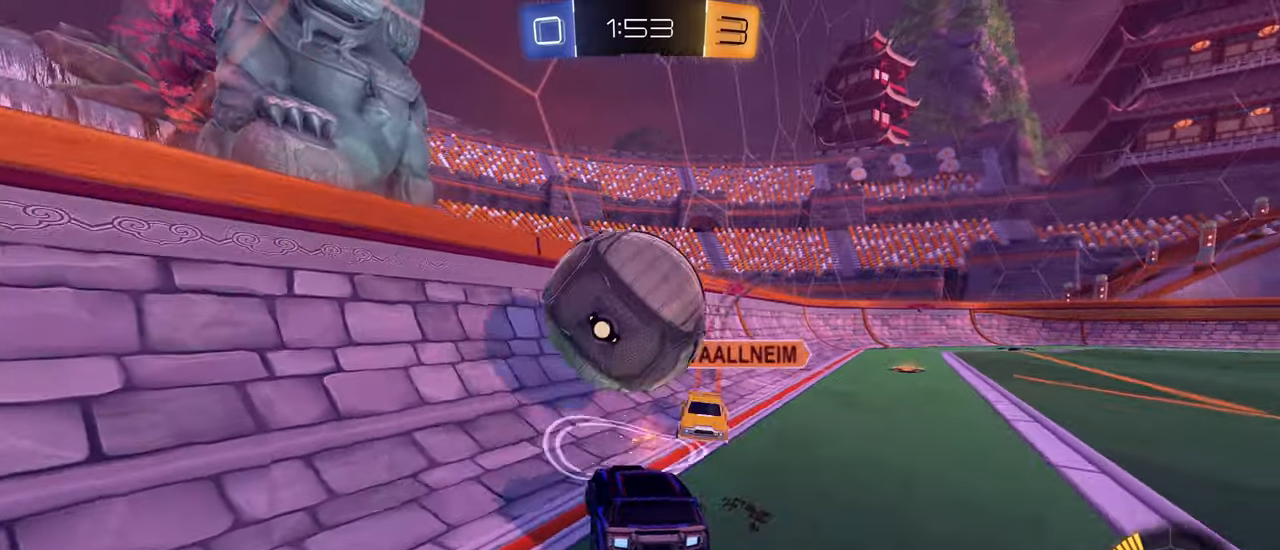
{"buttons": ["R2"], "left_stick": "right", "right_stick": "center", "events": [[16, "R2", "down"], [250, "left_stick", "right"], [366, "L1", "down"], [433, "L1", "up"]]}
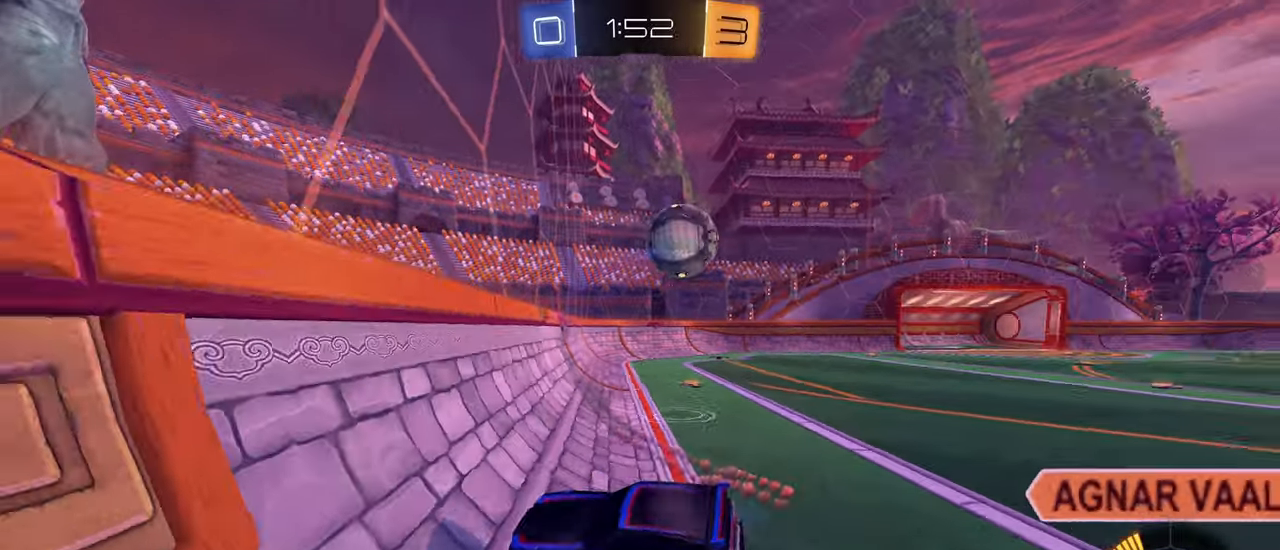
{"buttons": ["R1"], "left_stick": "up-right", "right_stick": "center", "events": [[16, "CIRCLE", "down"], [100, "CIRCLE", "up"], [350, "R2", "up"], [383, "left_stick", "up-right"], [450, "R1", "down"]]}
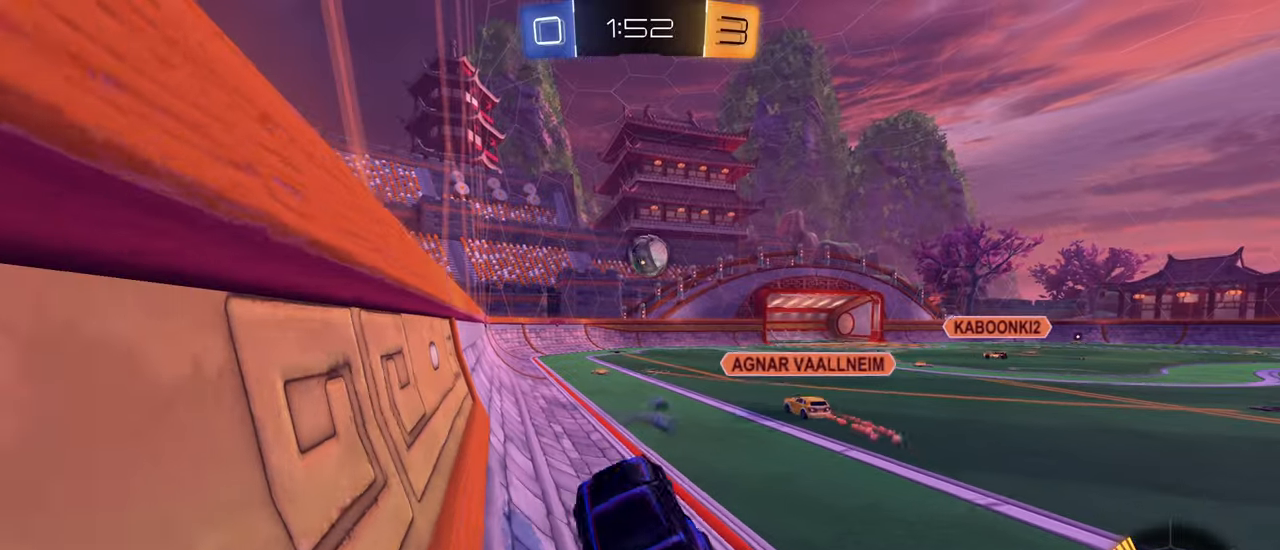
{"buttons": ["R2"], "left_stick": "down", "right_stick": "center", "events": [[216, "R1", "up"], [283, "left_stick", "down-right"], [333, "left_stick", "down"], [383, "L1", "down"], [433, "R2", "down"], [500, "L1", "up"]]}
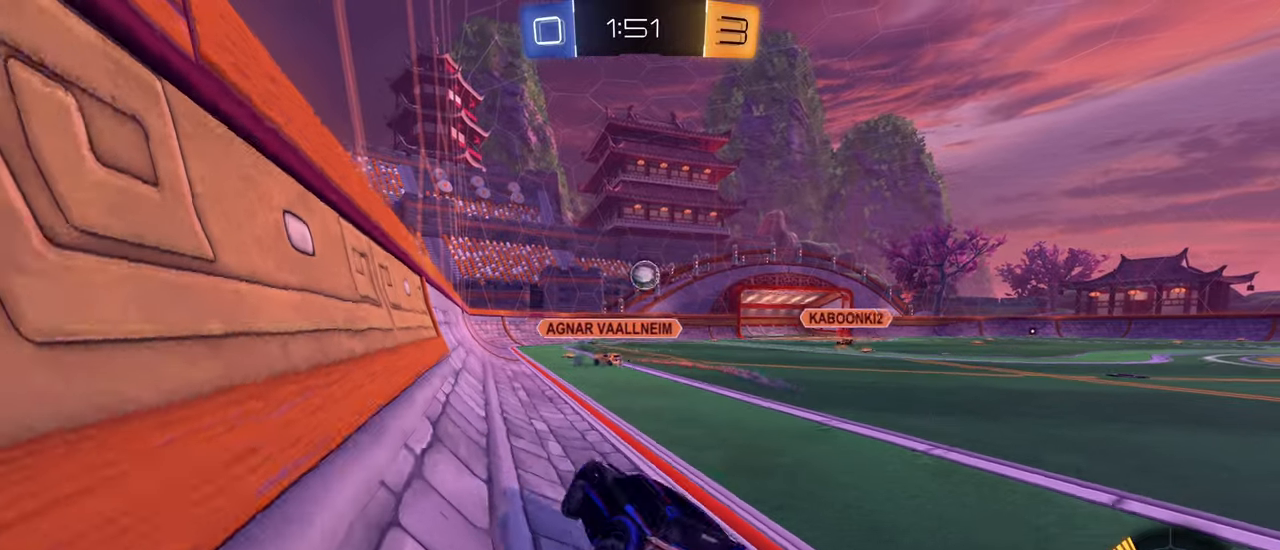
{"buttons": ["R2"], "left_stick": "right", "right_stick": "center", "events": [[50, "left_stick", "right"], [100, "CIRCLE", "down"], [200, "CIRCLE", "up"], [266, "left_stick", "down-left"], [350, "CIRCLE", "down"], [366, "left_stick", "right"], [383, "CIRCLE", "up"]]}
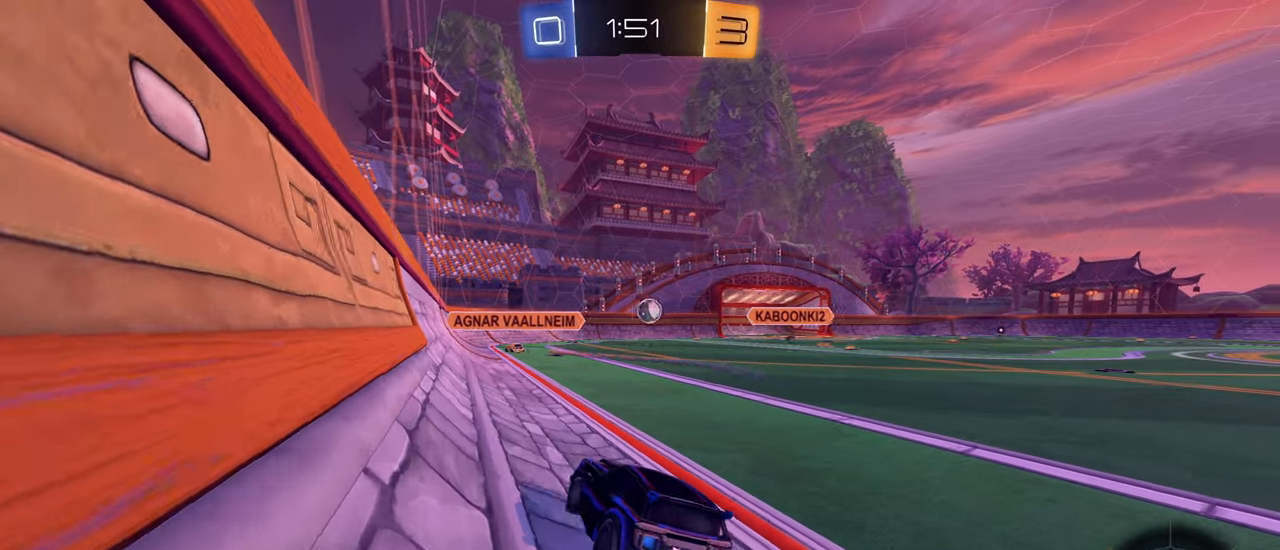
{"buttons": ["R2"], "left_stick": "center", "right_stick": "center", "events": [[16, "left_stick", "center"], [150, "left_stick", "right"], [350, "left_stick", "down-left"], [483, "left_stick", "center"]]}
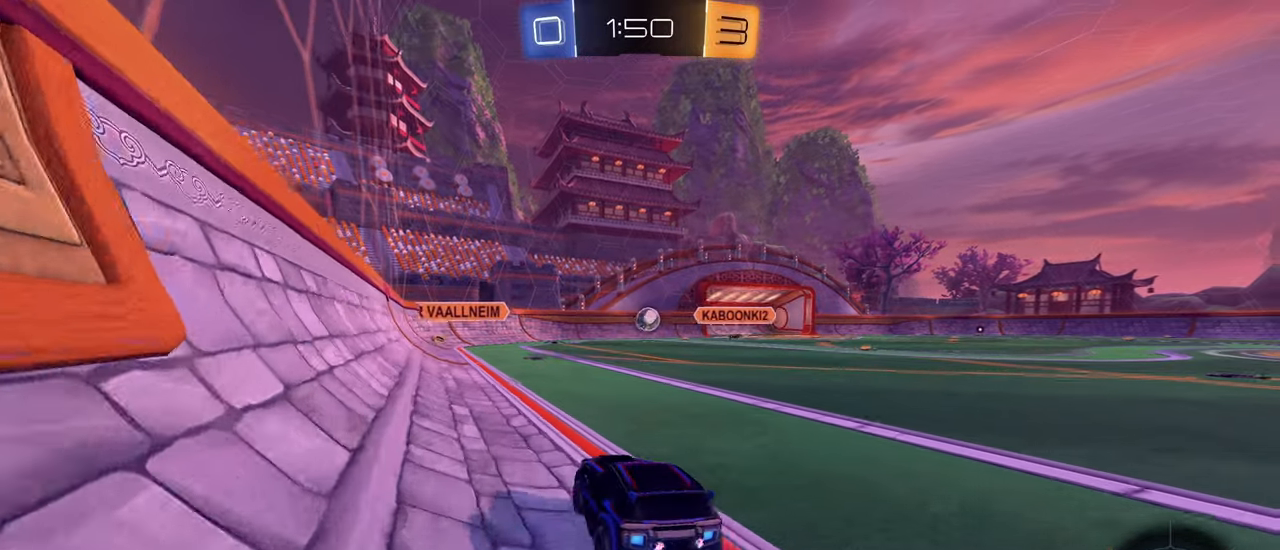
{"buttons": ["R2"], "left_stick": "center", "right_stick": "center", "events": [[33, "left_stick", "right"], [150, "left_stick", "center"]]}
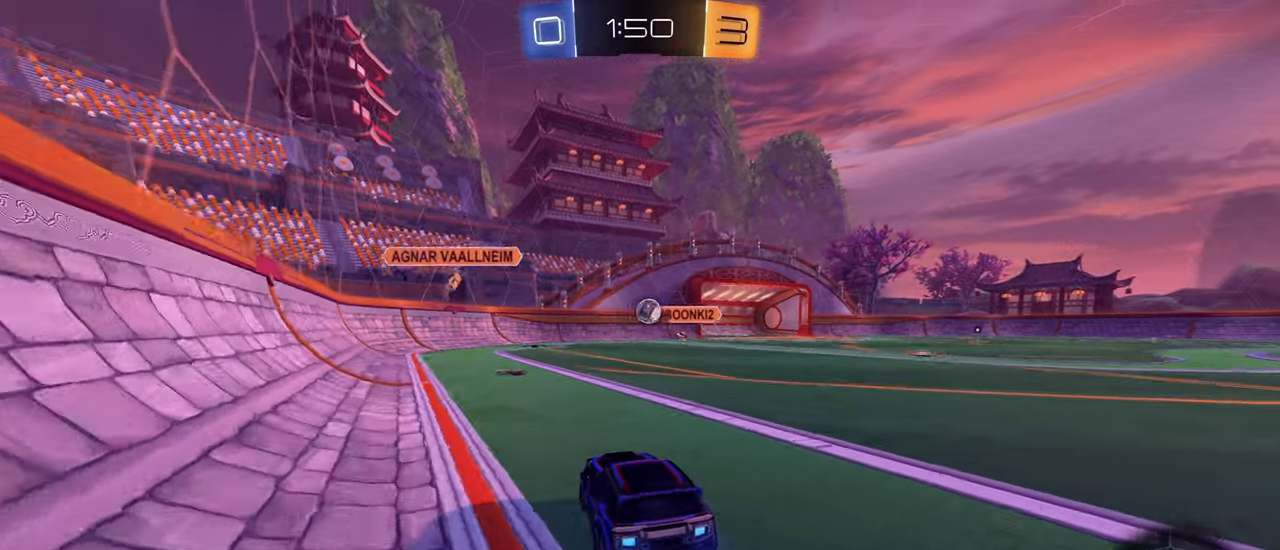
{"buttons": ["L1"], "left_stick": "right", "right_stick": "center", "events": [[200, "left_stick", "down-left"], [416, "left_stick", "right"], [450, "L1", "down"], [483, "R2", "up"]]}